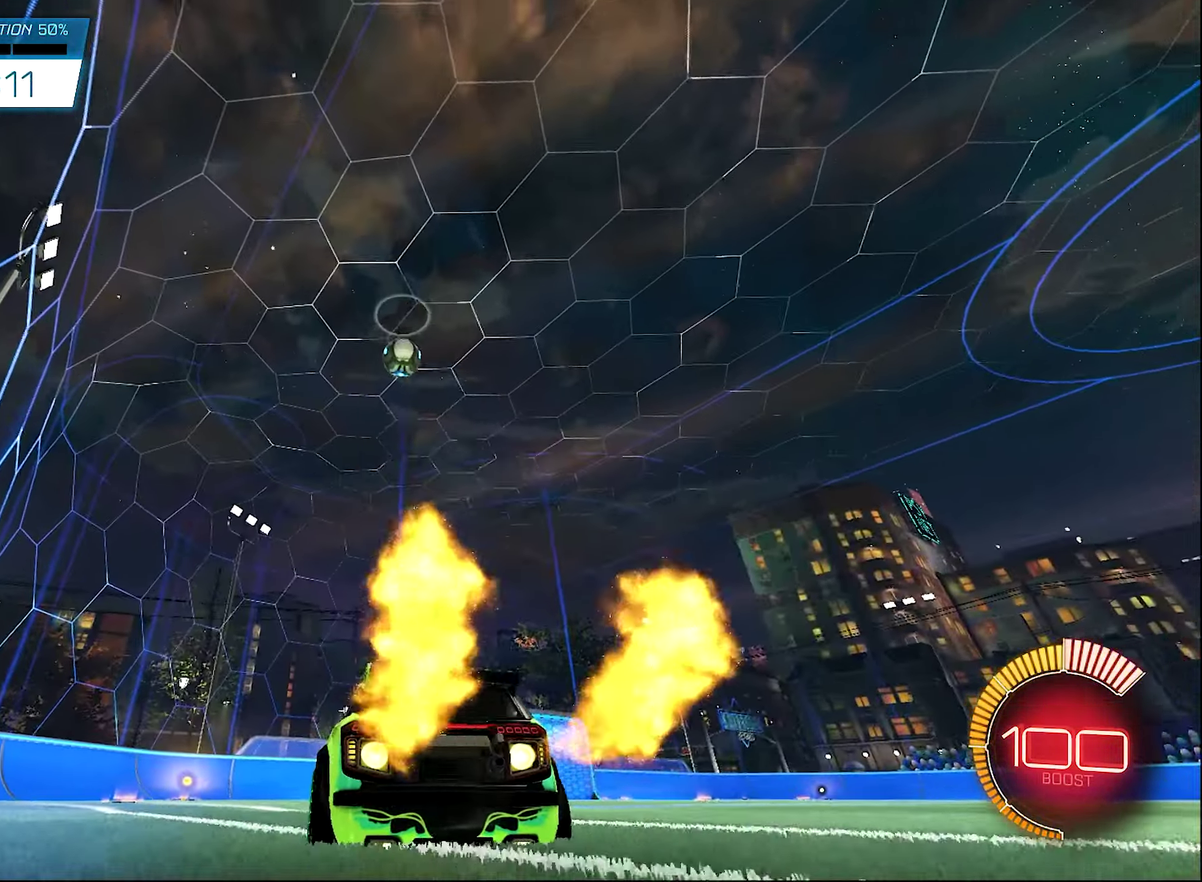
Gameplay with a controller (Xbox layout); each line is a JSON object with the inputs held at the frame after it (dt_ms = milliseconds from this image to that frame). "events" lists button and stick changes between this image and that frame as [ms after this image, input, new state], when the widget could be followed in between. Not read: HOME.
{"dt_ms": 400, "buttons": ["B", "R2"], "left_stick": "right", "right_stick": "center", "events": [[350, "left_stick", "right"]]}
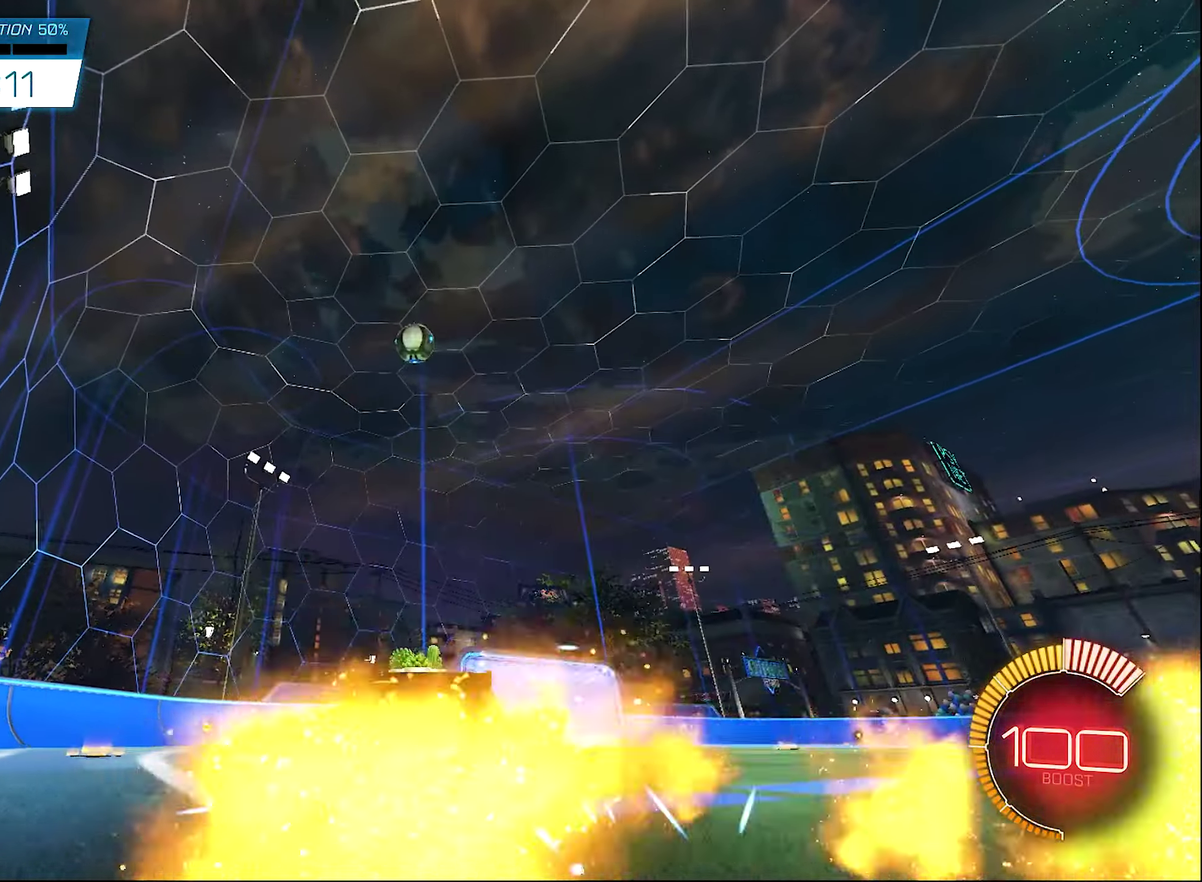
{"dt_ms": 600, "buttons": ["B", "R2"], "left_stick": "center", "right_stick": "center", "events": [[67, "left_stick", "center"], [150, "left_stick", "up-left"], [283, "left_stick", "center"], [400, "B", "up"], [450, "B", "down"]]}
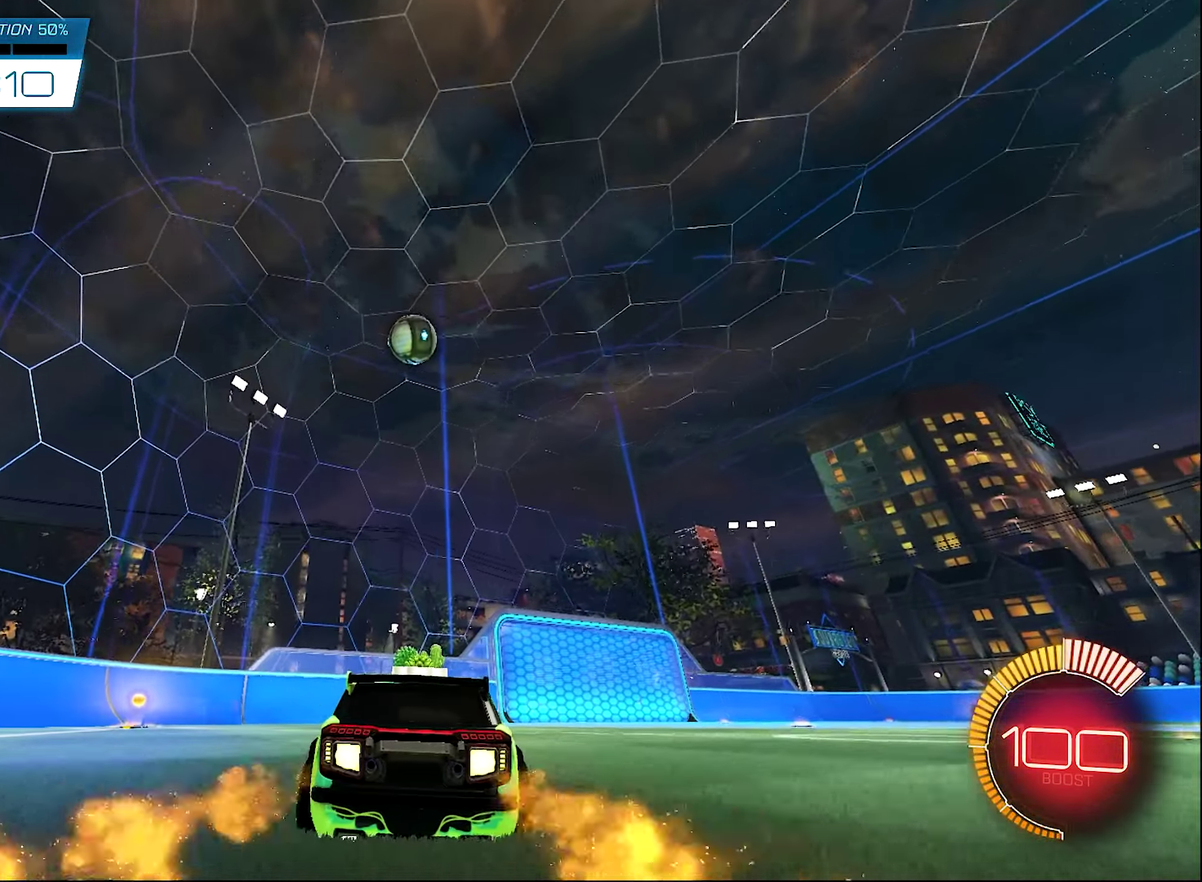
{"dt_ms": 300, "buttons": ["B", "R2"], "left_stick": "center", "right_stick": "center", "events": [[133, "left_stick", "right"], [250, "left_stick", "center"]]}
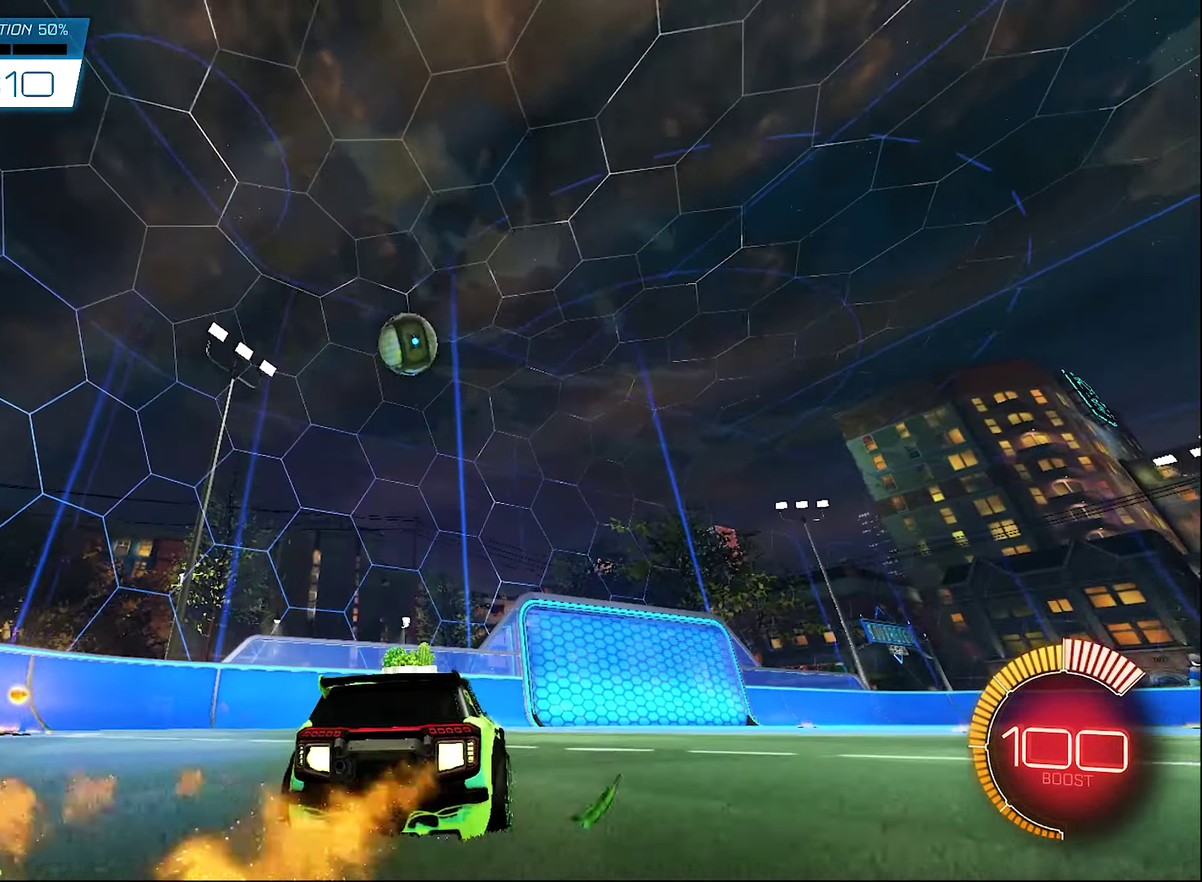
{"dt_ms": 700, "buttons": ["B", "R2"], "left_stick": "center", "right_stick": "center", "events": [[167, "Y", "down"], [217, "L1", "down"], [217, "left_stick", "up-left"], [300, "Y", "up"], [333, "B", "up"], [383, "R2", "up"], [500, "L1", "up"], [583, "R2", "down"], [583, "left_stick", "center"], [617, "B", "down"]]}
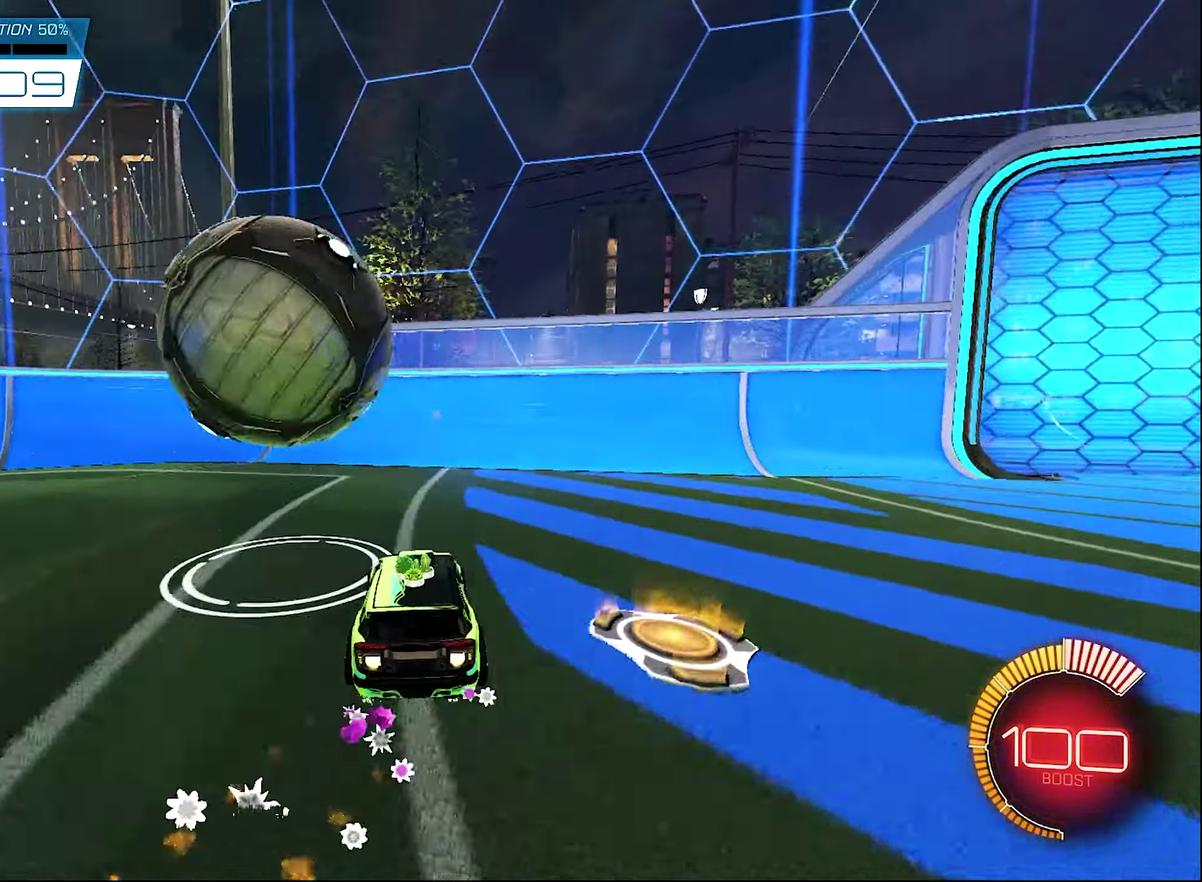
{"dt_ms": 300, "buttons": ["B", "R2"], "left_stick": "up-left", "right_stick": "center", "events": [[17, "left_stick", "up-left"]]}
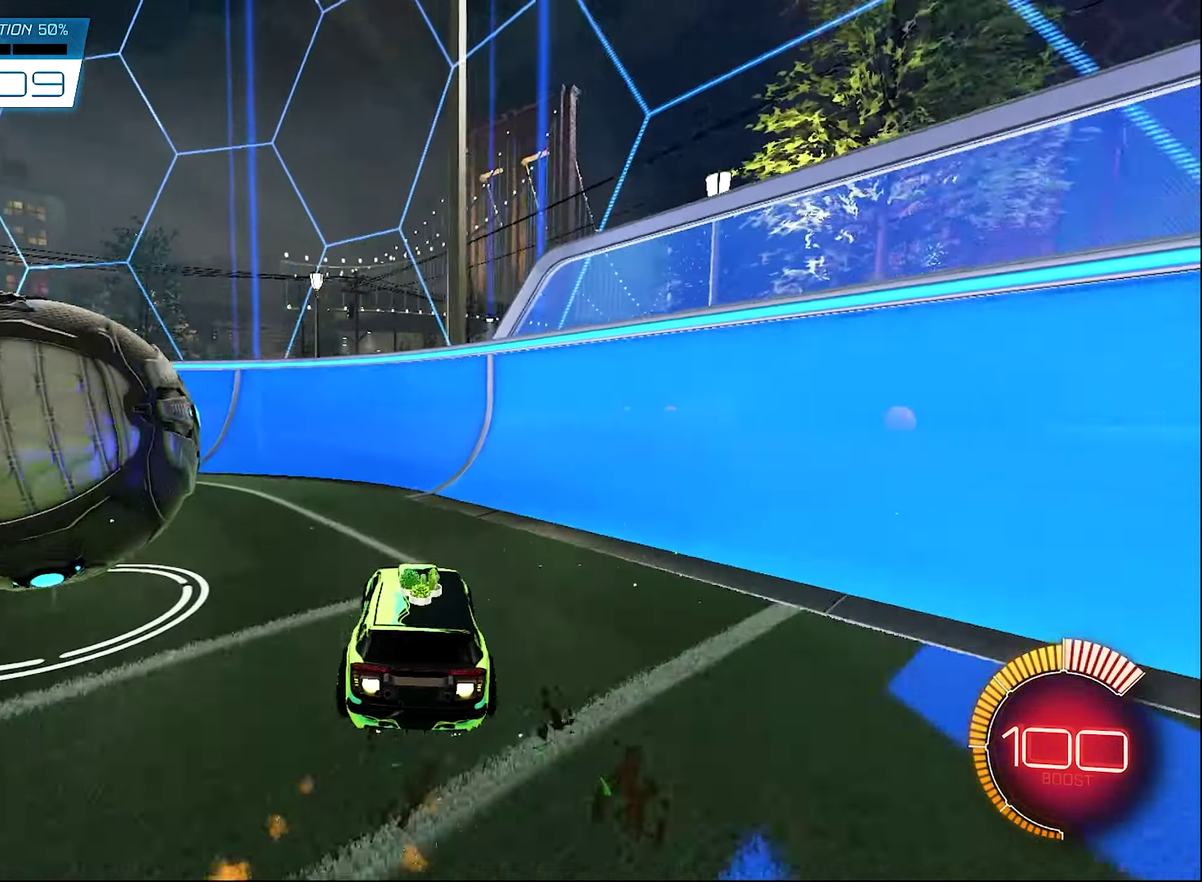
{"dt_ms": 900, "buttons": ["R2"], "left_stick": "left", "right_stick": "center", "events": [[250, "left_stick", "center"], [333, "B", "up"], [333, "L2", "down"], [333, "R2", "up"], [333, "left_stick", "up-right"], [500, "left_stick", "left"], [617, "R2", "down"], [667, "L2", "up"], [717, "B", "down"], [883, "B", "up"]]}
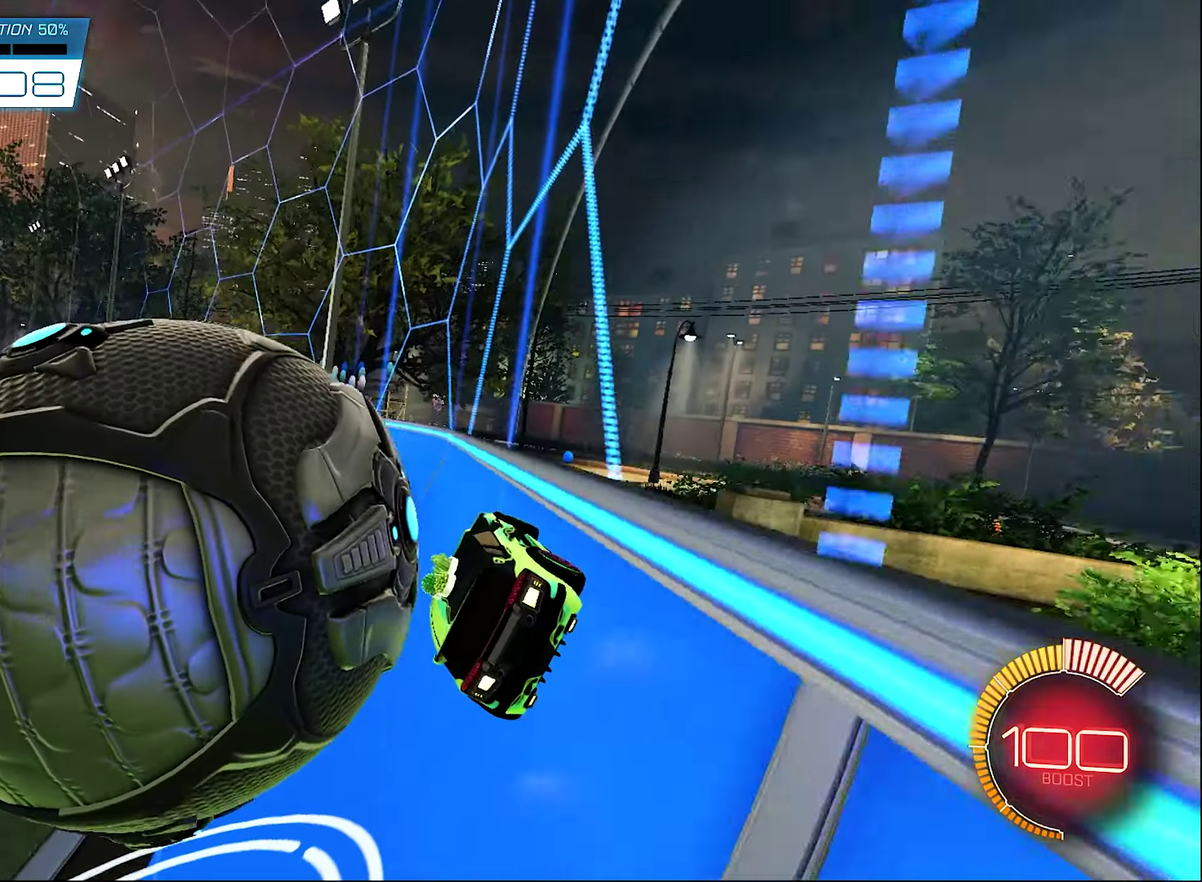
{"dt_ms": 300, "buttons": [], "left_stick": "left", "right_stick": "center", "events": [[17, "R2", "up"], [67, "L2", "down"], [67, "left_stick", "center"], [150, "left_stick", "left"], [283, "L2", "up"]]}
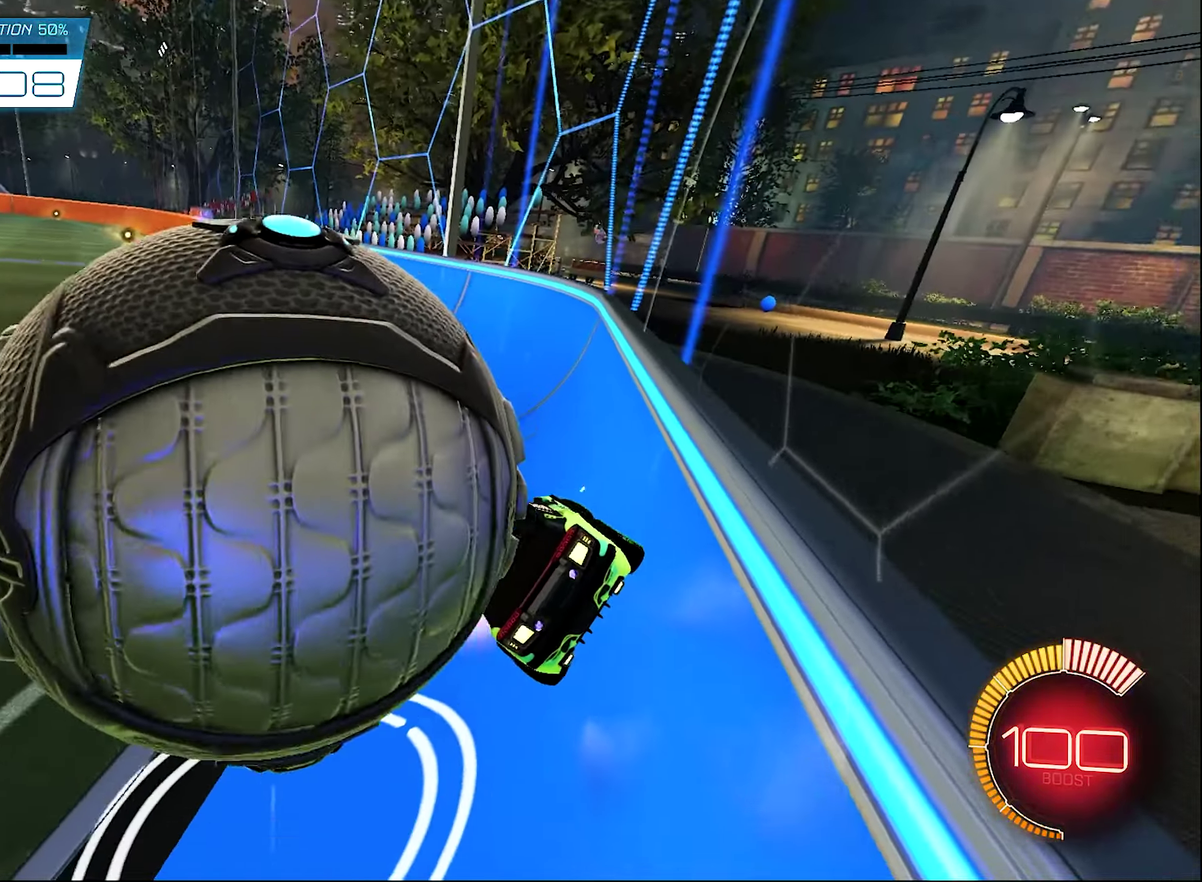
{"dt_ms": 700, "buttons": ["L2"], "left_stick": "center", "right_stick": "center"}